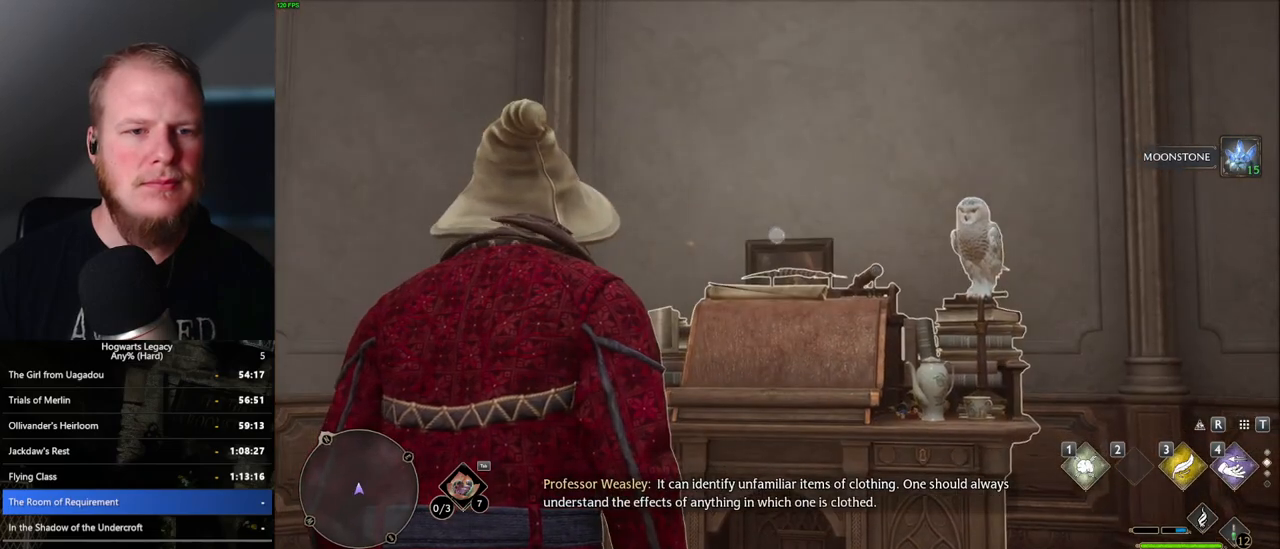
Gameplay with keyboard and mouse; each line is a JSON object with the keys and mouse buttons held at the frame after it. "events" lists presses ("down") and releases ("up") of ".", "/", "0", "1", "2", "3", "4", "5", "6", "7", "8", "9", "a", "alt_l", "alt_r", "b", "backslash", "backspace", "c", "caps_lock", "comma", "ctrl_l", "ctrl_r", "d", "e", "equals", "escape", "f", "f1", "f10", "f11", "f12", "f2", "f3", "f4", "f5", "f6", "f7", "f8", "f9", "g", "h", "i", "j", "k", "l", "lbracket", "m", "minus", "n", "o", "p", "q", "quote", "r", "rbracket", "return", "s", "semicolon", "shift_l", "shift_r", "space", "super_l", "super_r", "t", "tab", "tilde", "u", "v", "w", "x", "y", "z", "mouse_left", "mouse_wheel", "mouse_right", "mouse_mb4" and "mouse_mb5" between this image and that frame as [ms after this image, input, new state], when the widget could be followed in between. "mouse_left", "mouse_wheel", "mouse_right", "mouse_mb4", "mouse_mb5" = the "left", "wheel", "right", "mb4", "mb5" buttons of the "mouse" list. No other keys are recorded. "wheel" means that the mouse wheel is clicked or scrolled. Mouse movement is not recorded.
{"keys": [], "mouse": ["right"], "events": [[67, "1", "up"]]}
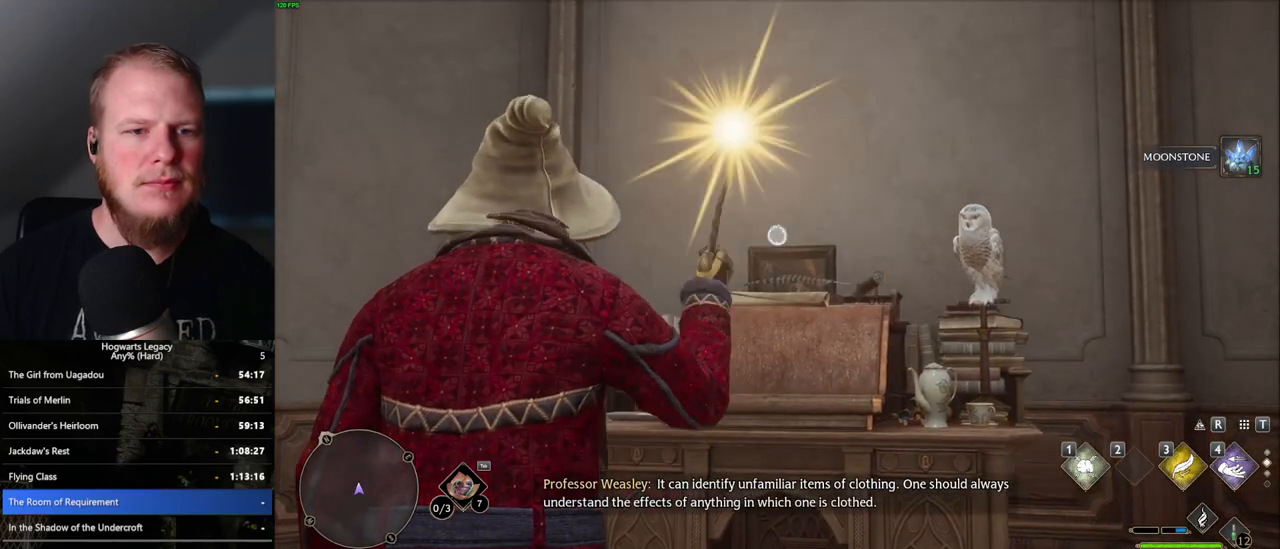
{"keys": ["s"], "mouse": ["right"], "events": [[367, "s", "down"]]}
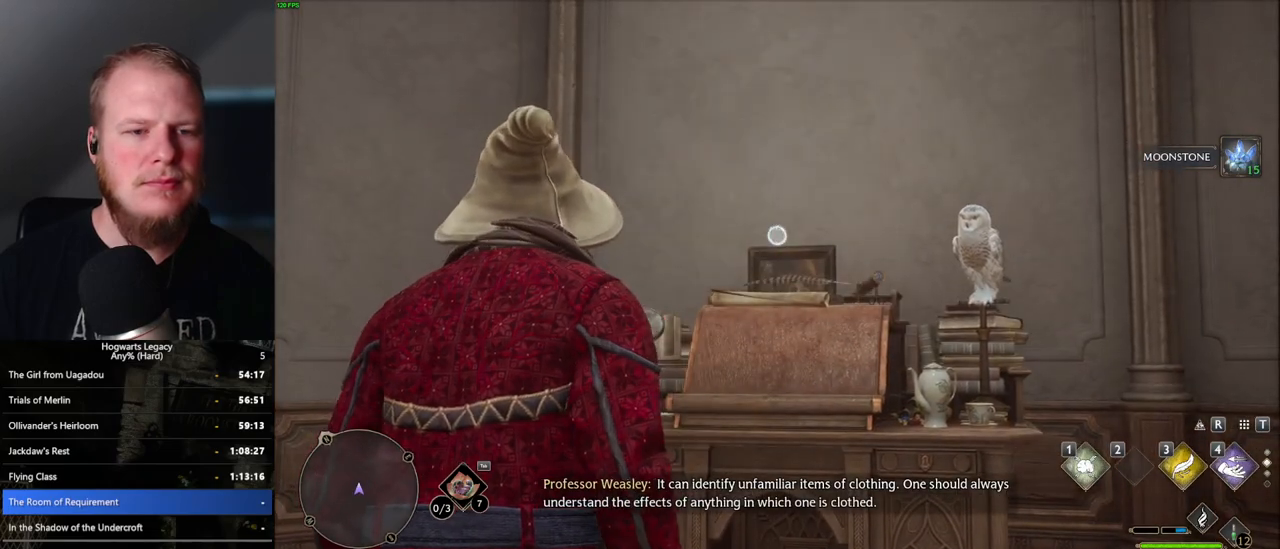
{"keys": ["s"], "mouse": ["right"], "events": []}
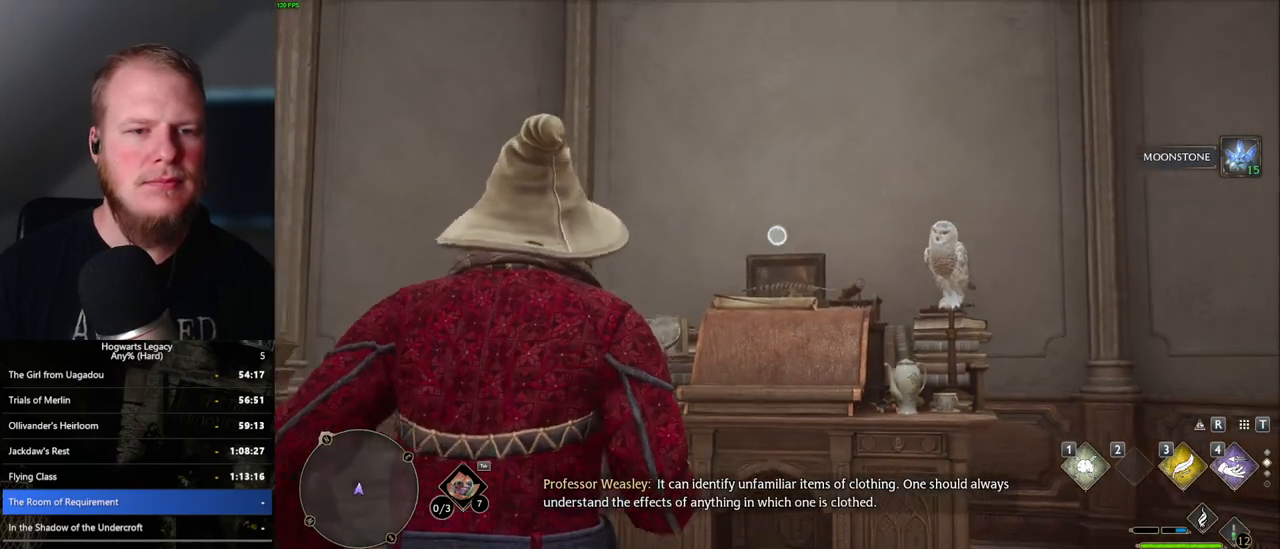
{"keys": [], "mouse": ["right"], "events": [[100, "s", "up"]]}
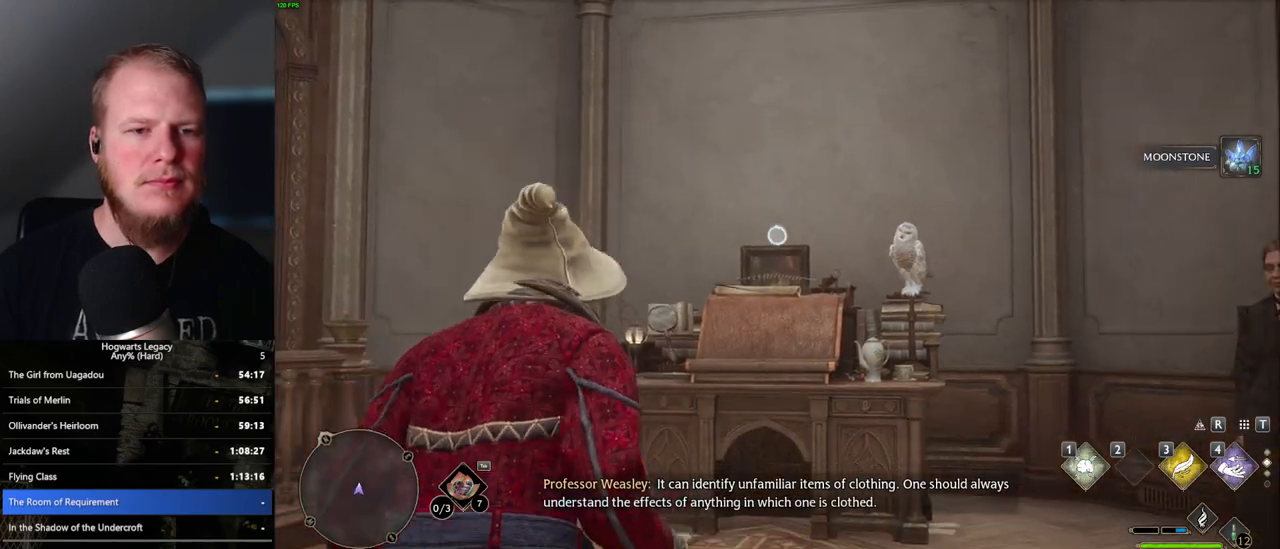
{"keys": ["1"], "mouse": ["right"], "events": [[483, "1", "down"]]}
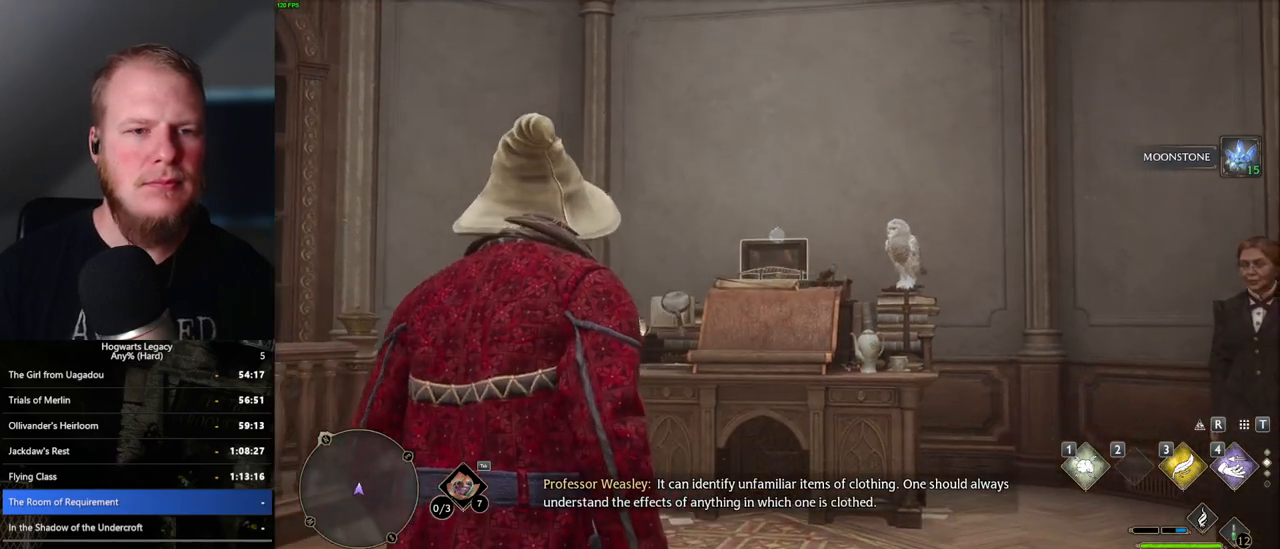
{"keys": [], "mouse": ["right"], "events": [[83, "1", "up"]]}
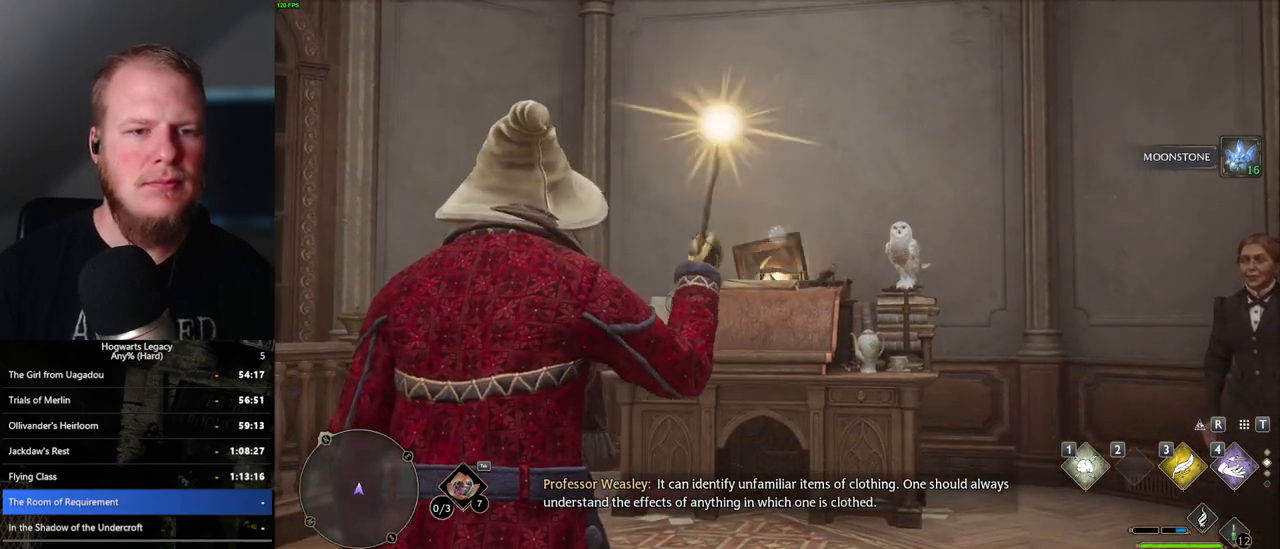
{"keys": ["w"], "mouse": [], "events": [[133, "mouse_right", "up"], [500, "w", "down"]]}
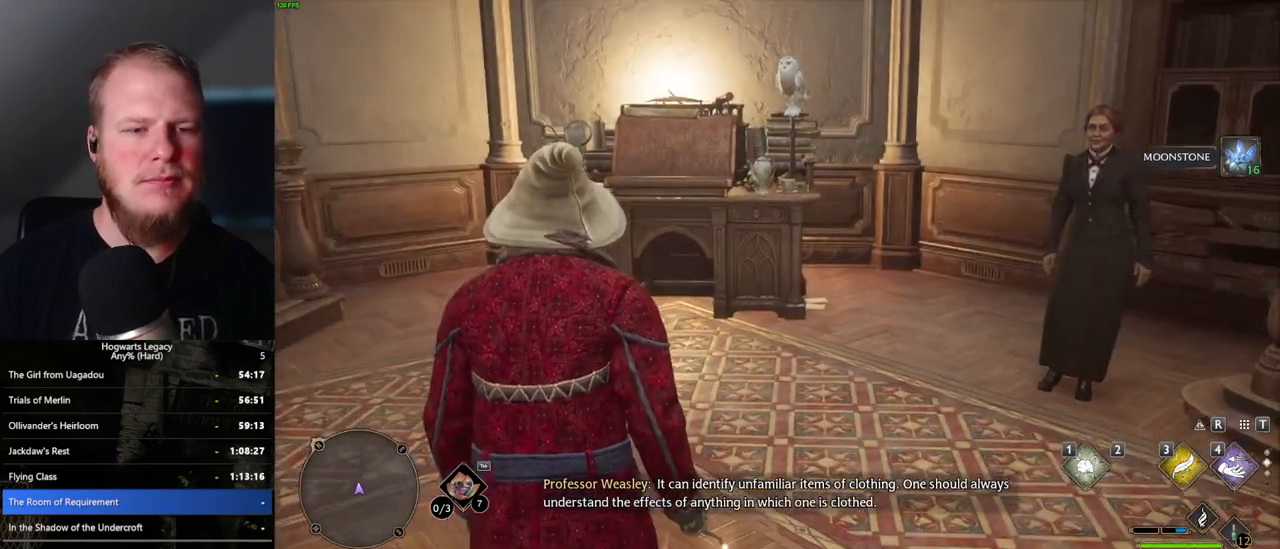
{"keys": ["d", "w"], "mouse": [], "events": [[467, "d", "down"]]}
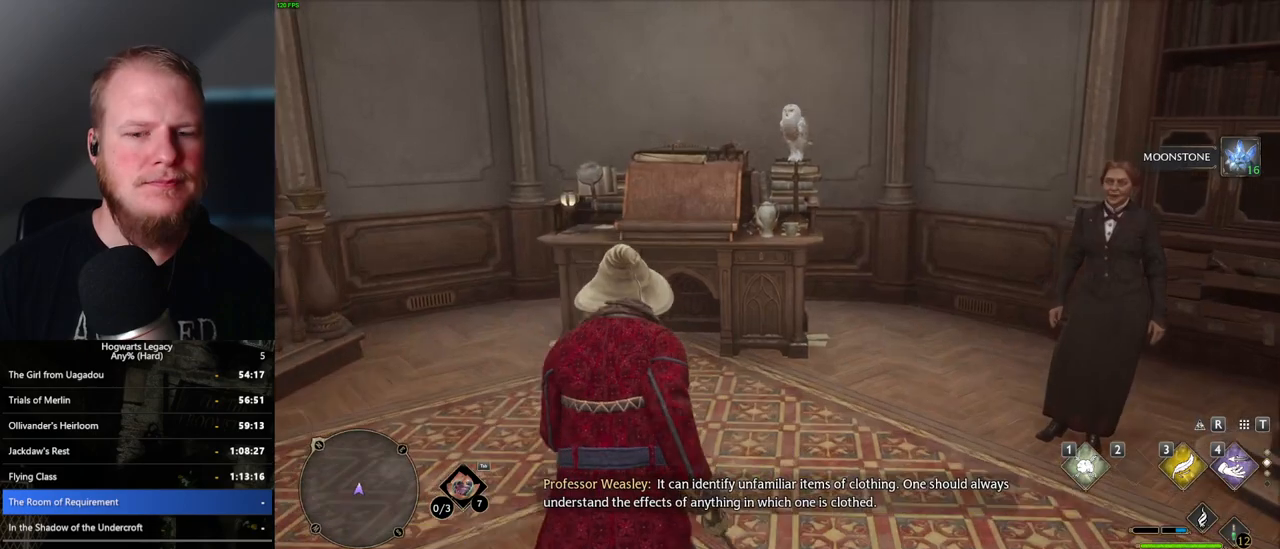
{"keys": [], "mouse": [], "events": [[50, "d", "up"], [83, "w", "up"]]}
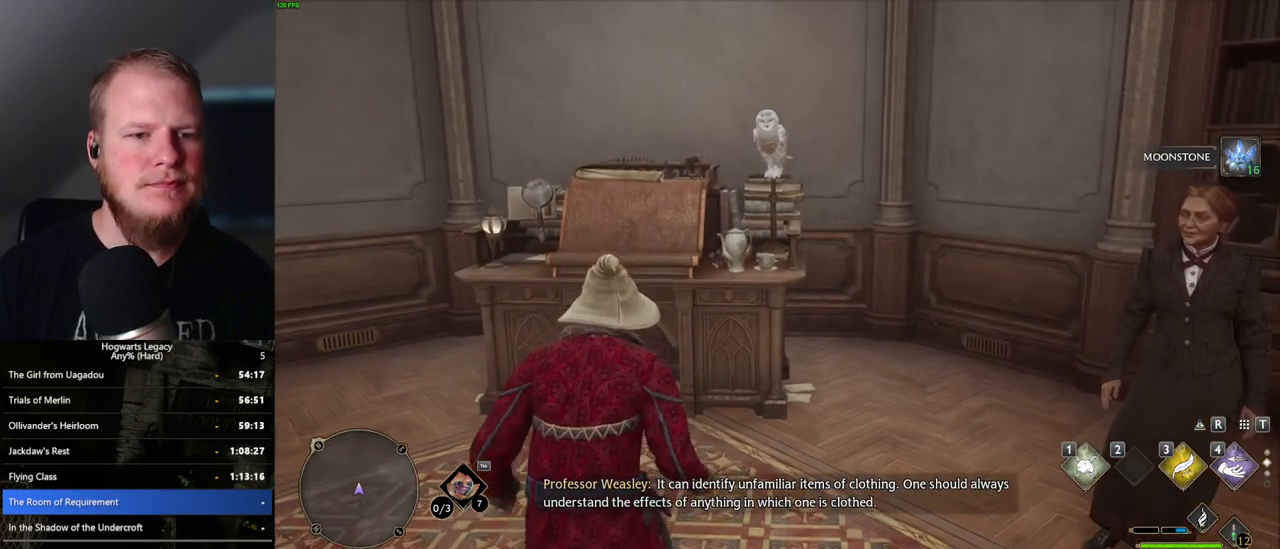
{"keys": [], "mouse": [], "events": []}
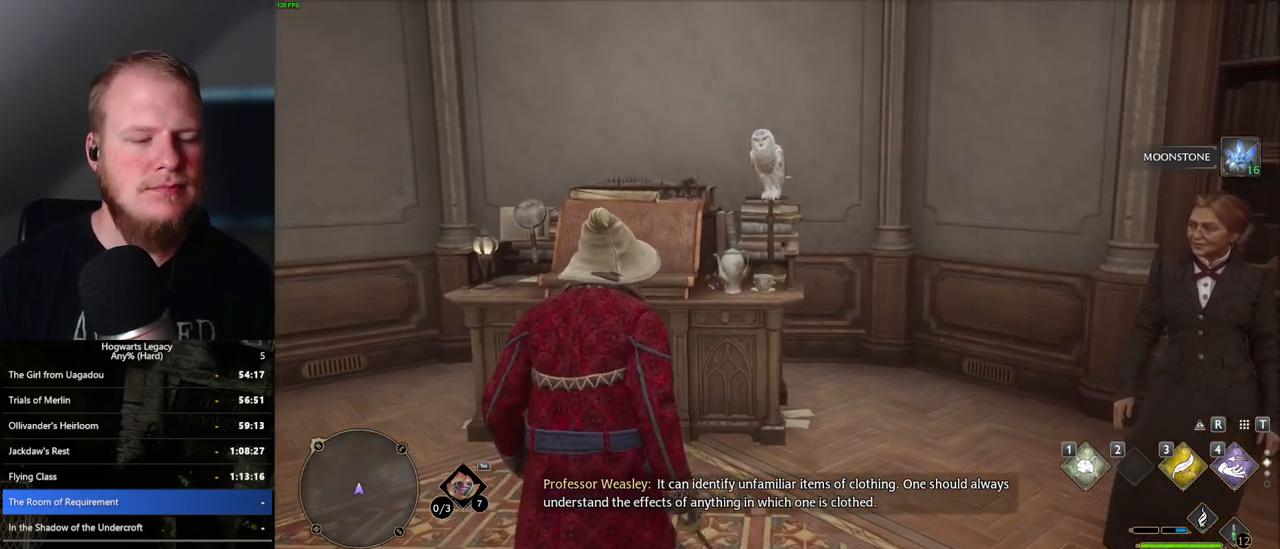
{"keys": [], "mouse": [], "events": [[233, "w", "down"], [400, "w", "up"]]}
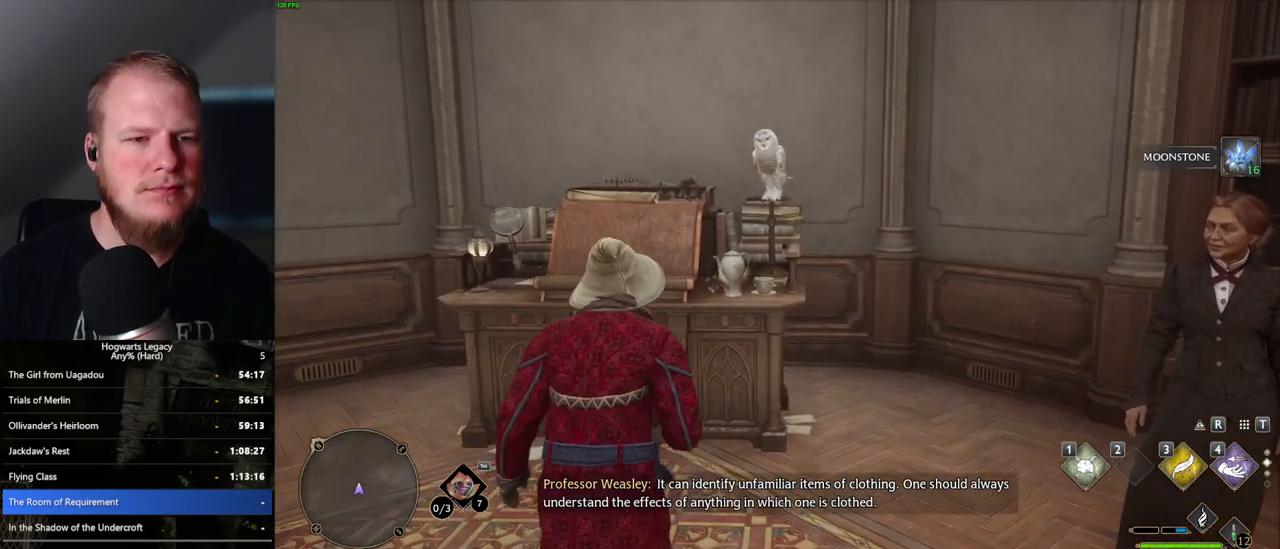
{"keys": [], "mouse": [], "events": []}
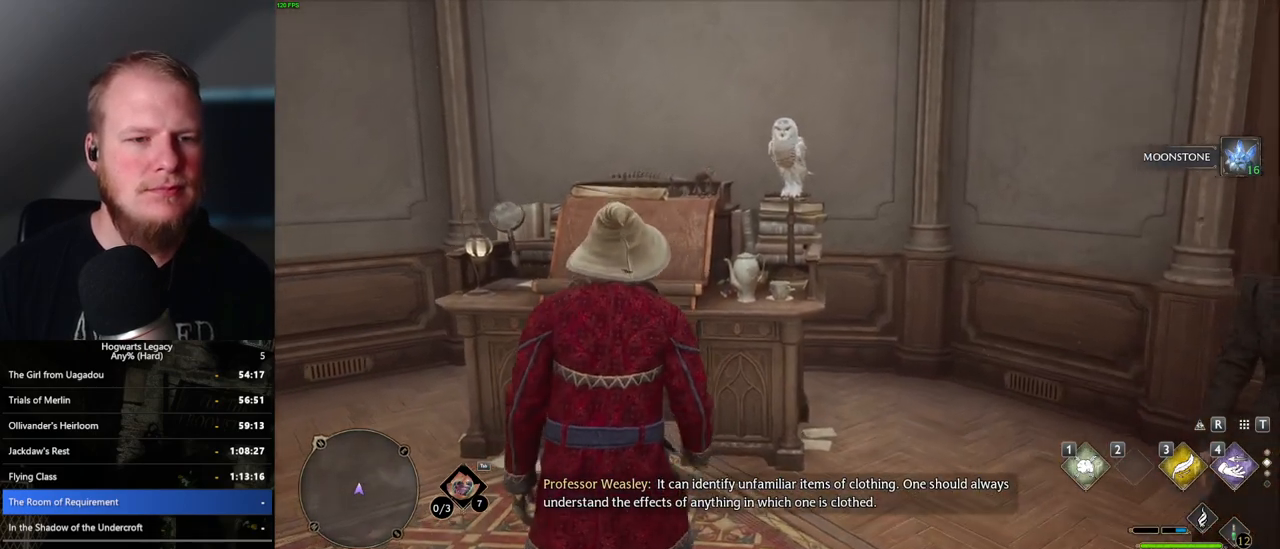
{"keys": [], "mouse": [], "events": []}
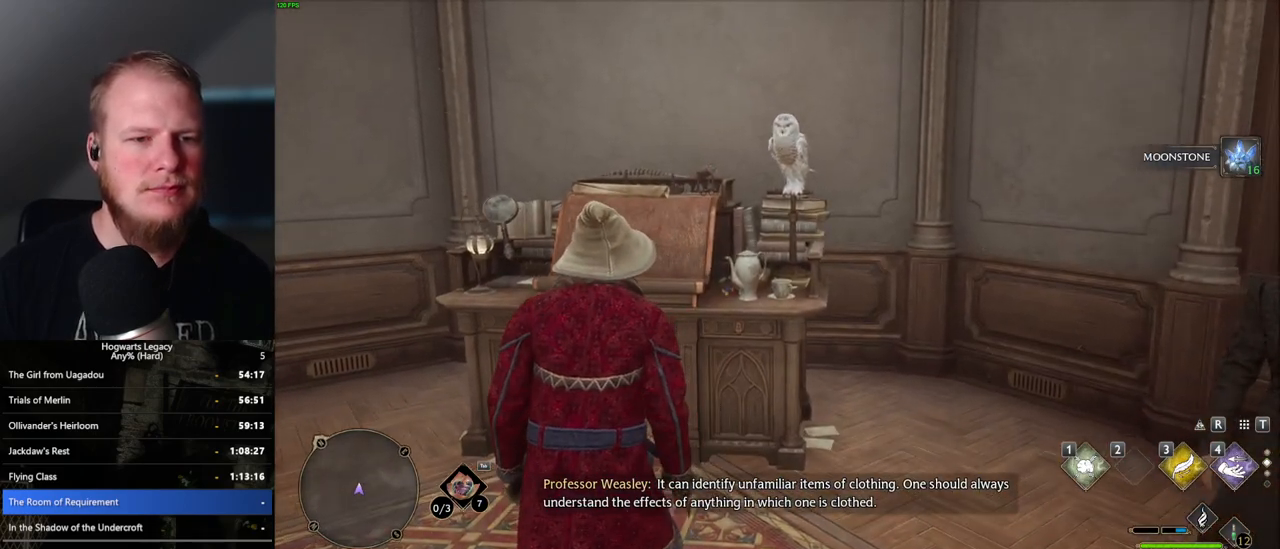
{"keys": [], "mouse": [], "events": []}
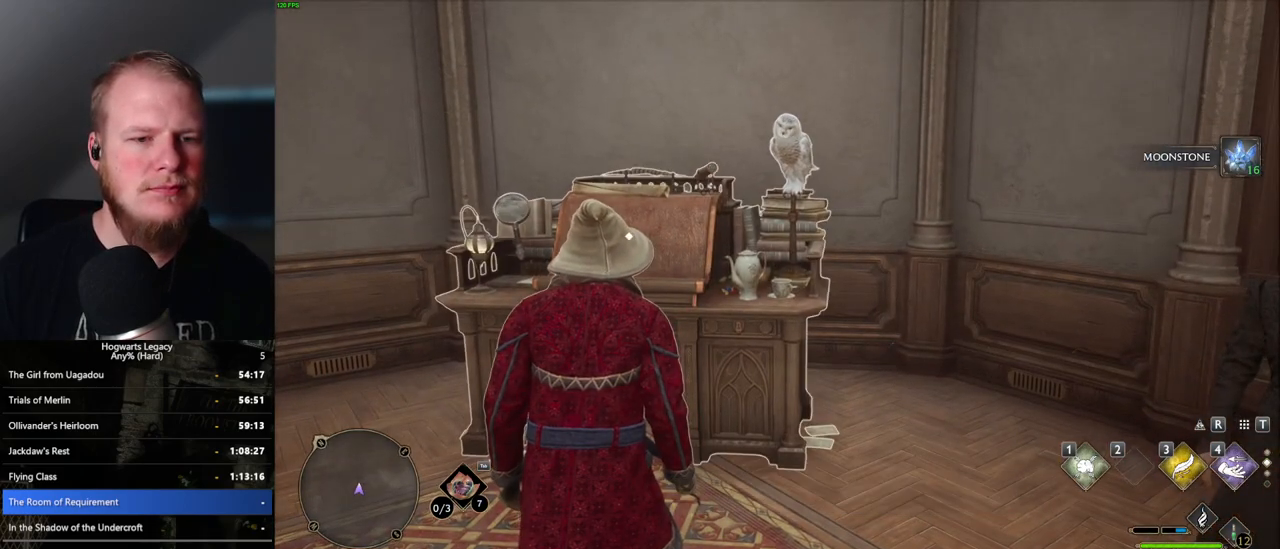
{"keys": [], "mouse": [], "events": [[100, "space", "down"], [417, "space", "up"]]}
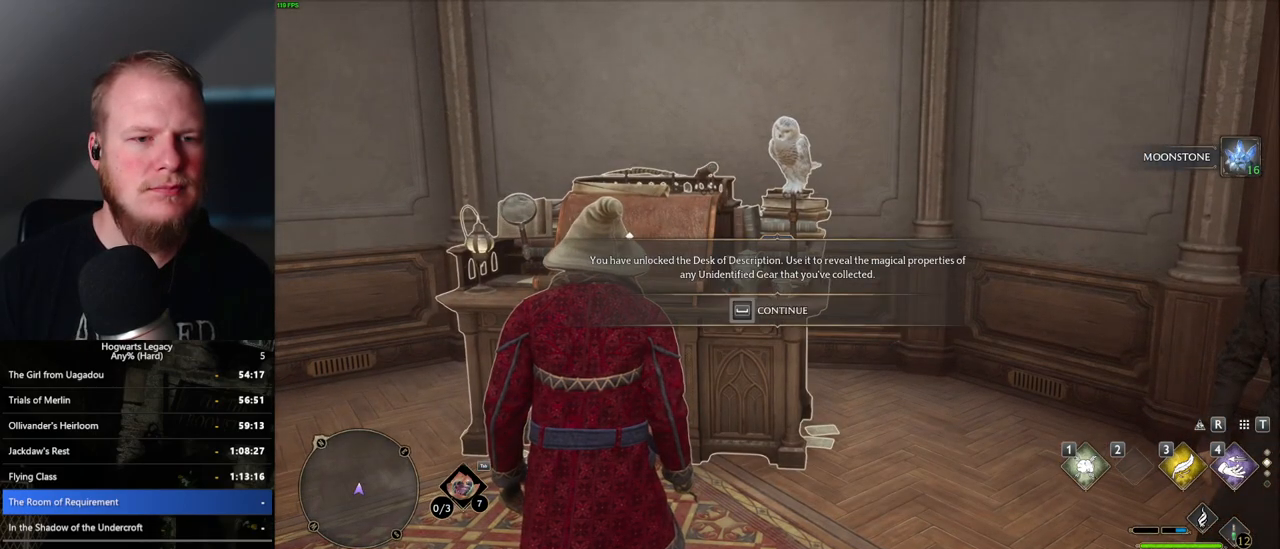
{"keys": ["space"], "mouse": [], "events": [[33, "space", "down"]]}
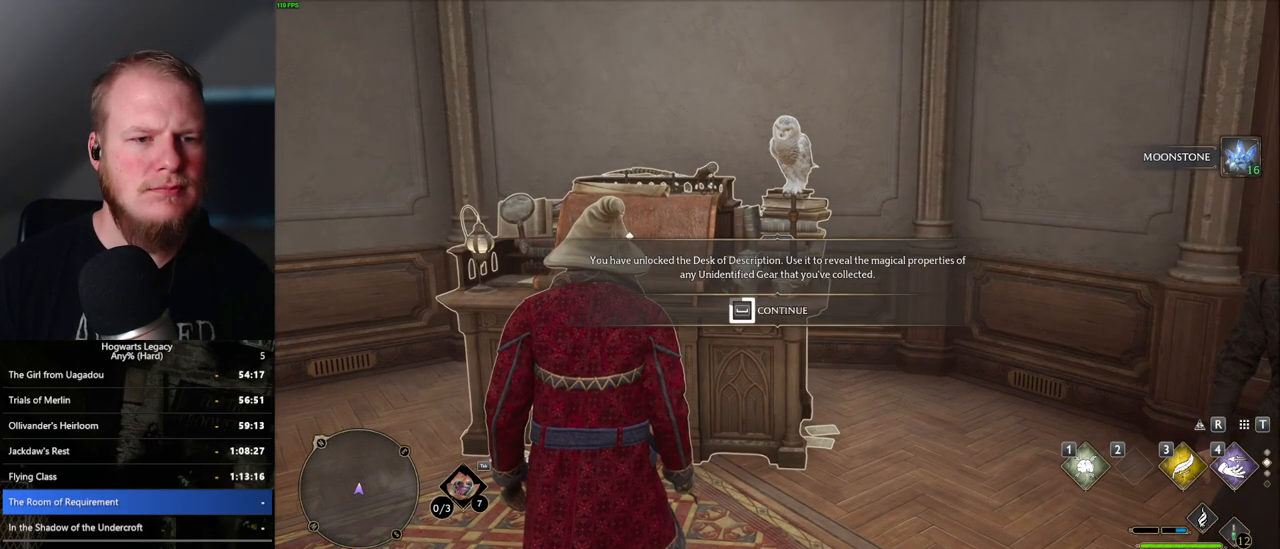
{"keys": ["space"], "mouse": [], "events": []}
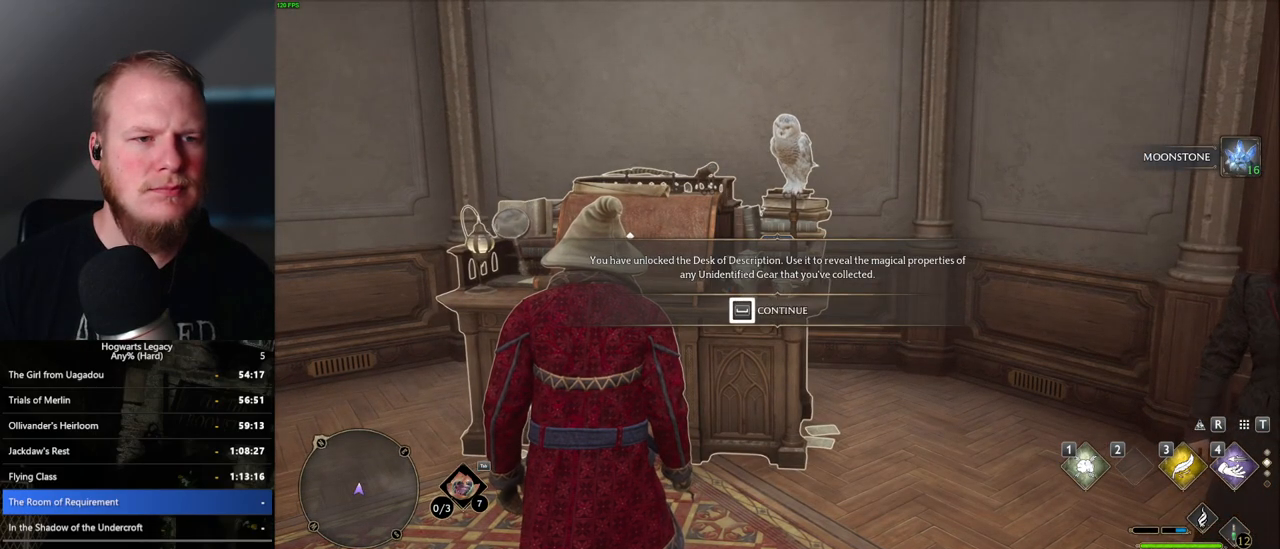
{"keys": ["f"], "mouse": [], "events": [[267, "space", "up"], [283, "f", "down"]]}
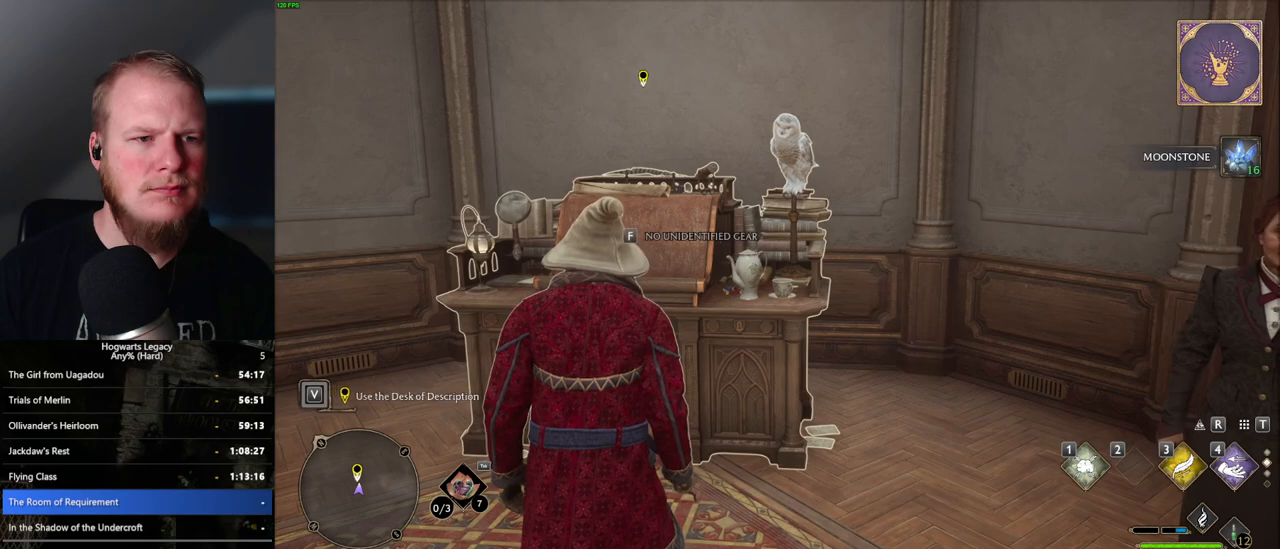
{"keys": ["f"], "mouse": [], "events": [[217, "f", "up"], [283, "f", "down"]]}
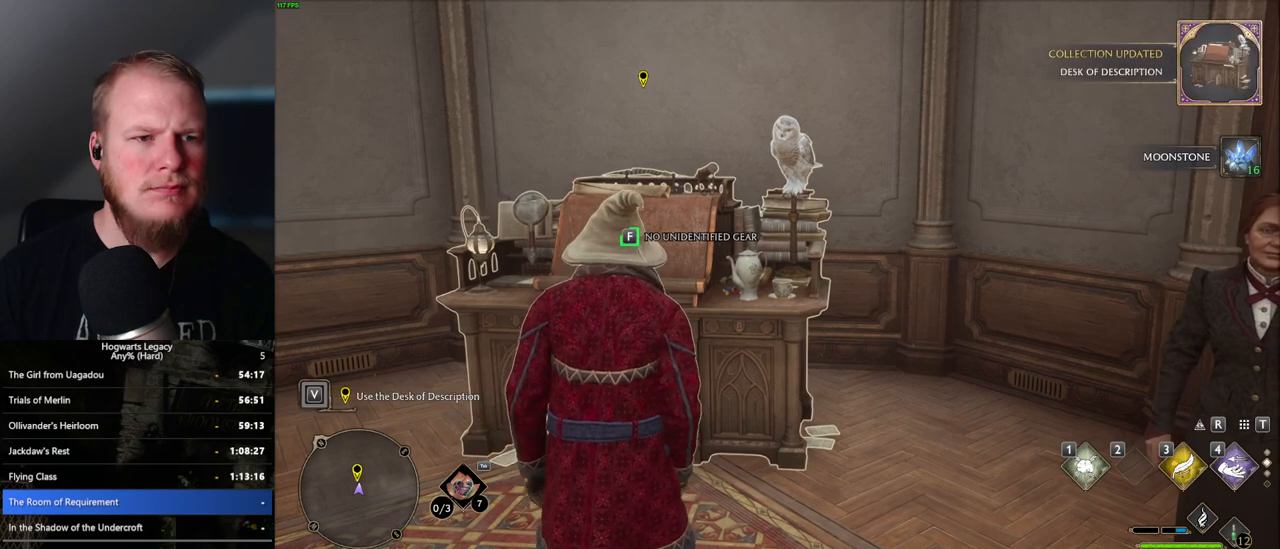
{"keys": [], "mouse": [], "events": [[500, "f", "up"]]}
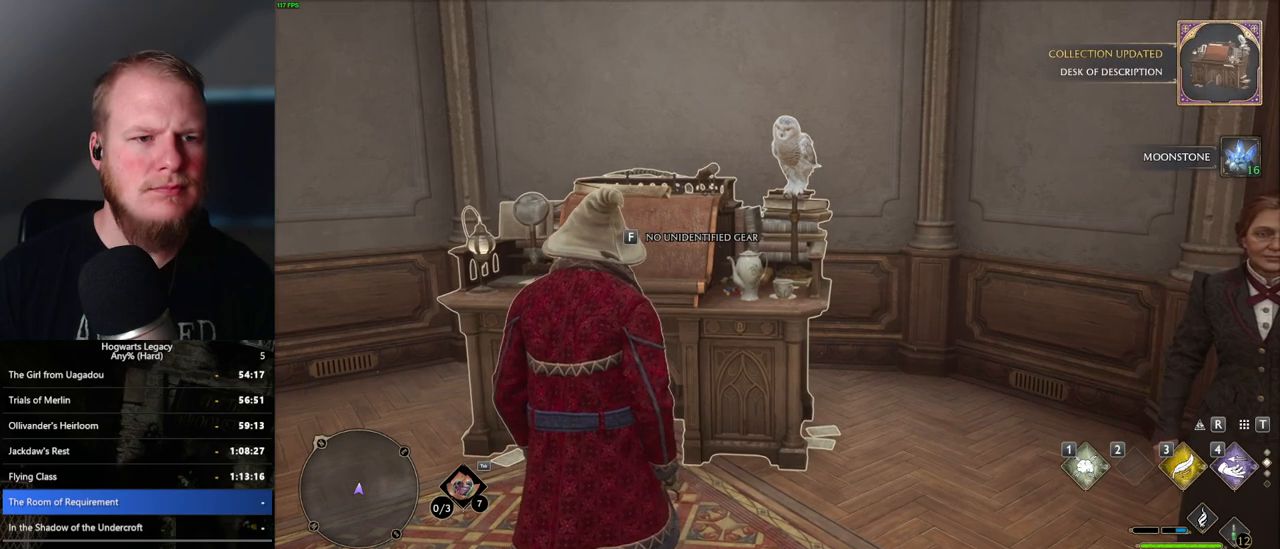
{"keys": ["d"], "mouse": [], "events": [[350, "d", "down"]]}
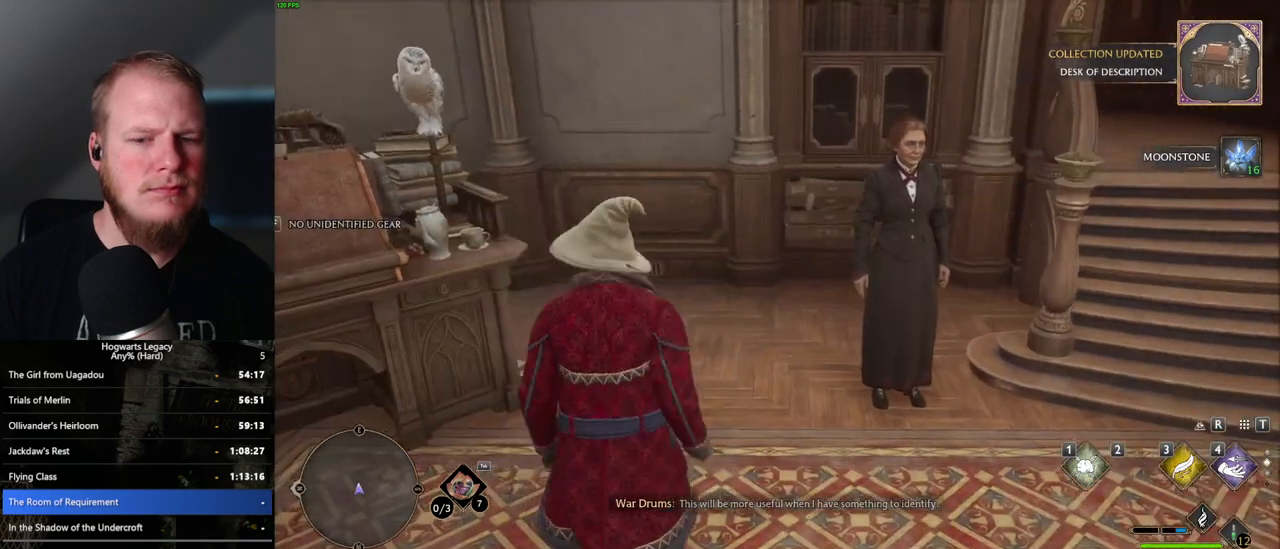
{"keys": [], "mouse": [], "events": [[133, "w", "down"], [267, "d", "up"], [300, "w", "up"]]}